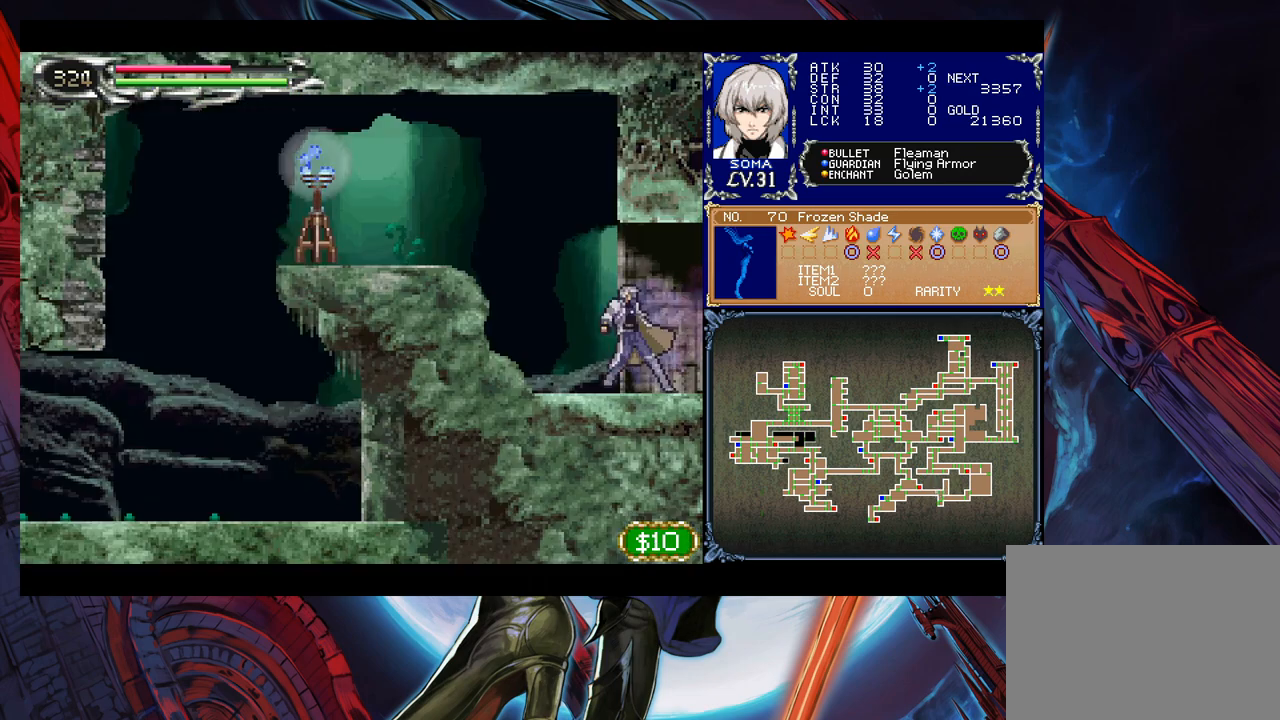
Gameplay with a controller (Xbox layout); each line is a JSON object with the inputs held at the frame after it. "events" lists button and stick changes between this image and that frame as [ms after this image, input, new state], when the widget could be followed in between. Not read: L2 L3 R2 R3 right_stick.
{"buttons": [], "left_stick": "left", "events": [[33, "B", "up"], [33, "left_stick", "left"], [233, "B", "down"], [317, "A", "down"], [317, "B", "up"], [367, "A", "up"]]}
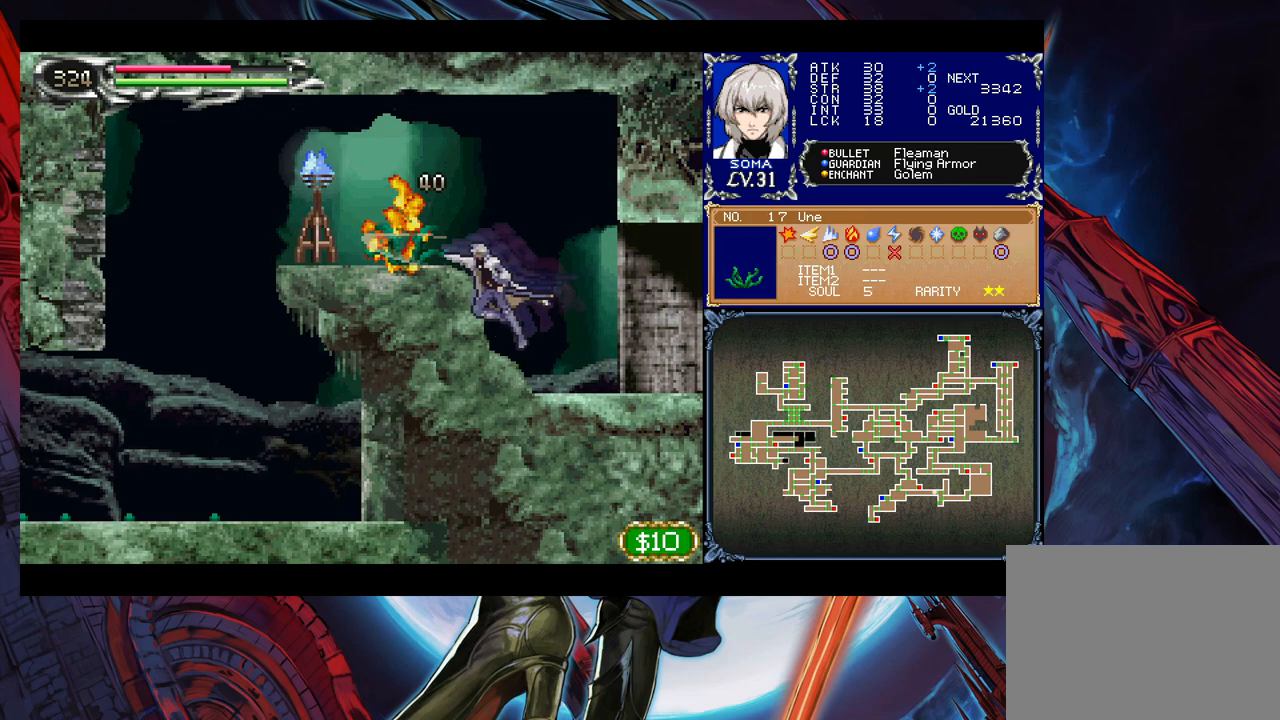
{"buttons": [], "left_stick": "left", "events": [[83, "B", "down"], [267, "B", "up"], [383, "A", "down"], [483, "A", "up"]]}
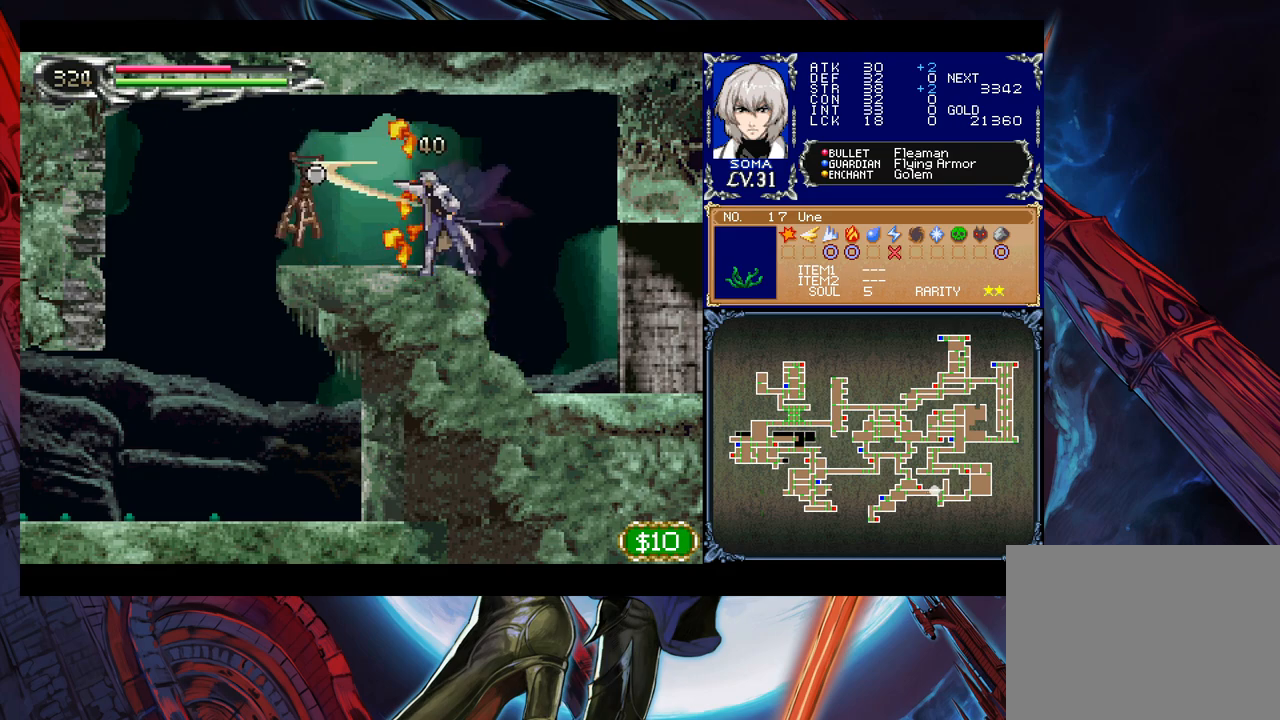
{"buttons": [], "left_stick": "left", "events": [[117, "left_stick", "right"], [133, "Y", "down"], [167, "B", "down"], [183, "Y", "up"], [183, "left_stick", "left"], [217, "B", "up"]]}
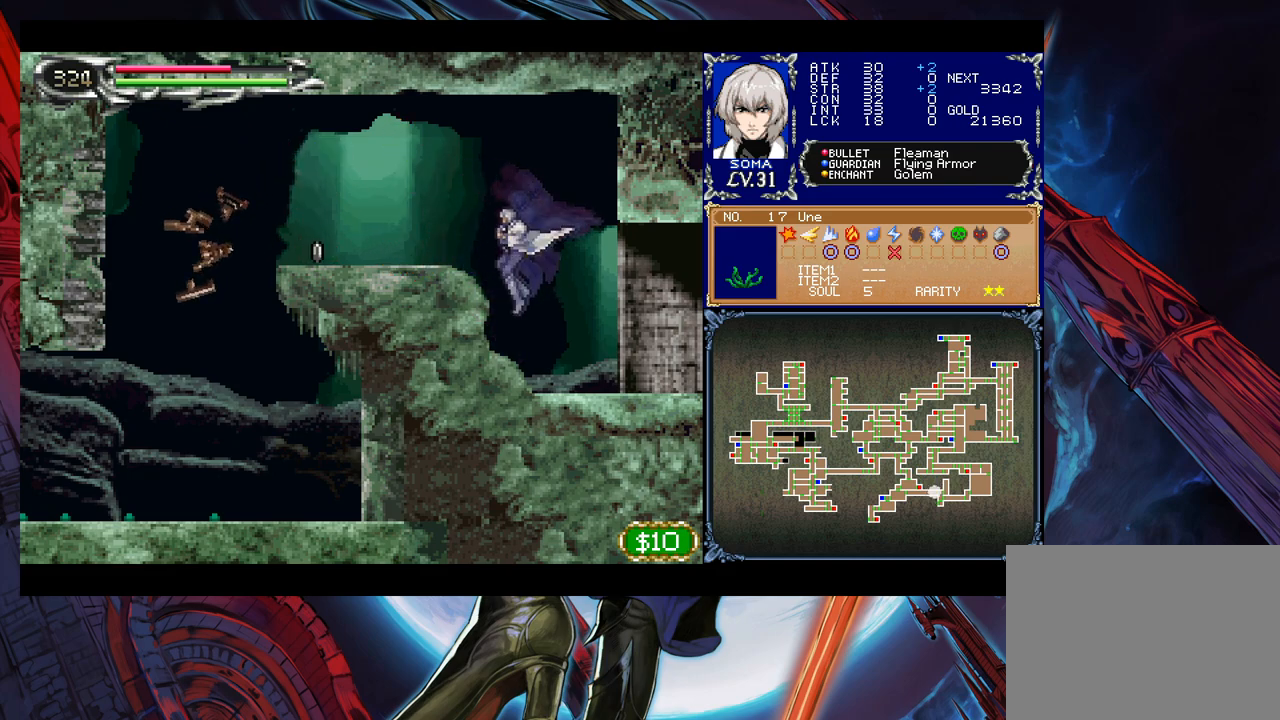
{"buttons": [], "left_stick": "left", "events": [[83, "left_stick", "right"], [133, "Y", "down"], [183, "B", "down"], [183, "Y", "up"], [183, "left_stick", "left"], [333, "B", "up"]]}
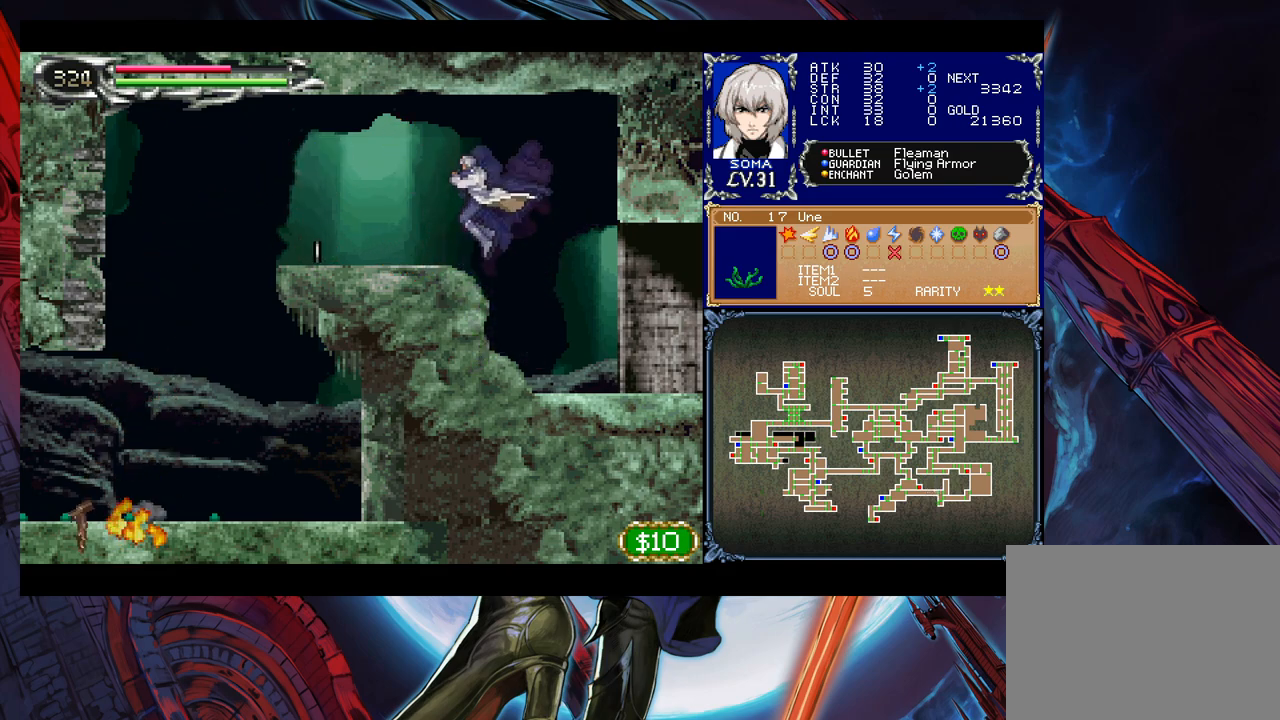
{"buttons": [], "left_stick": "left", "events": [[83, "left_stick", "right"], [133, "Y", "down"], [183, "B", "down"], [183, "Y", "up"], [217, "left_stick", "left"], [233, "B", "up"]]}
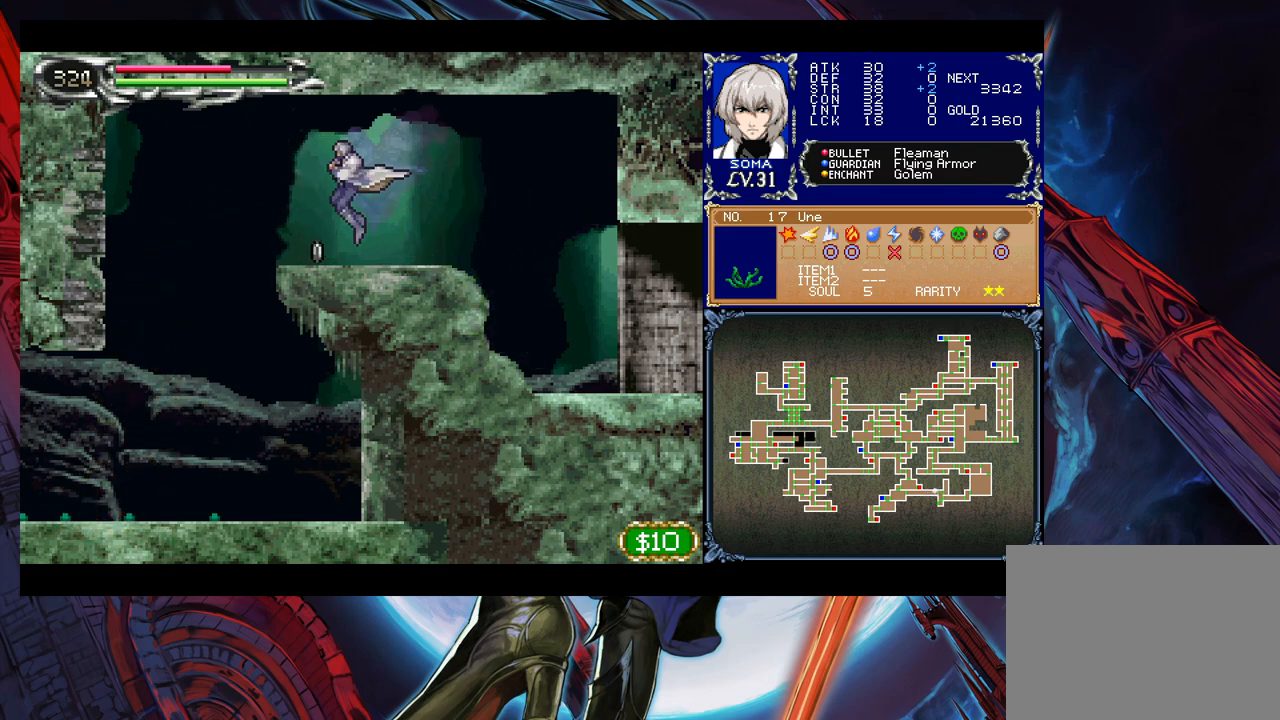
{"buttons": ["B"], "left_stick": "down-left", "events": [[33, "left_stick", "right"], [83, "Y", "down"], [133, "B", "down"], [133, "Y", "up"], [133, "left_stick", "left"], [183, "B", "up"], [383, "left_stick", "down-left"], [433, "B", "down"]]}
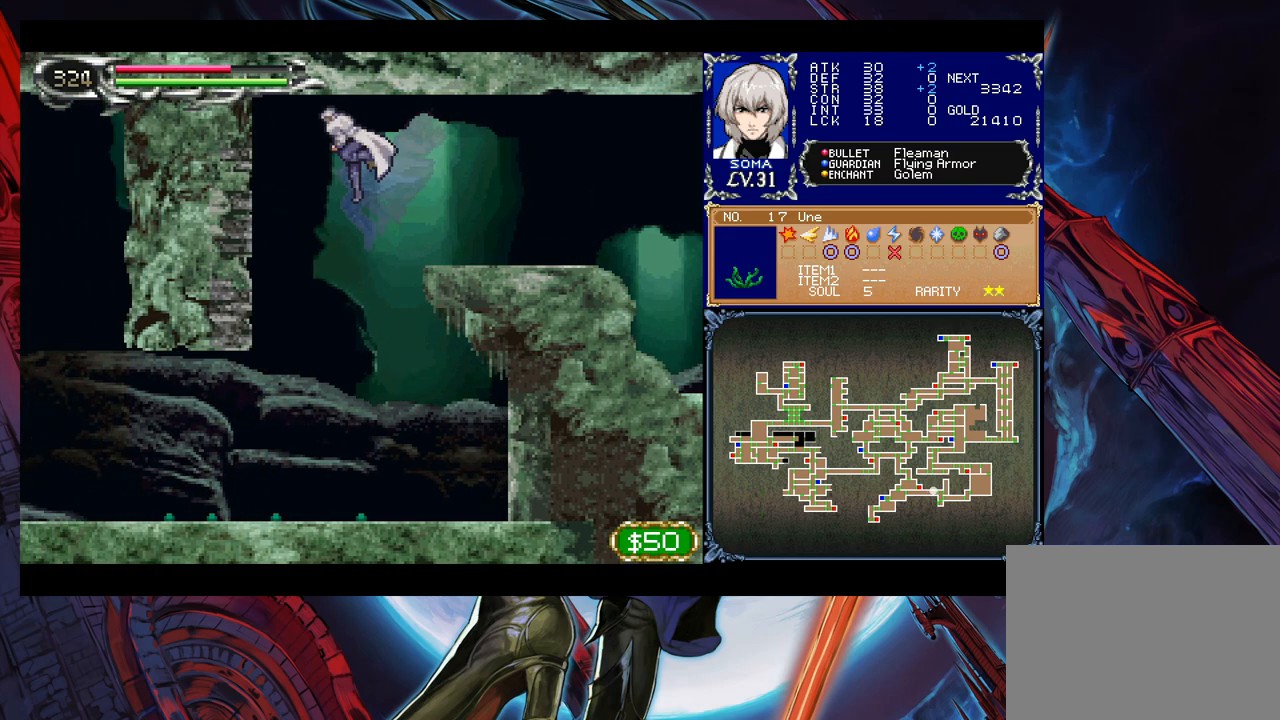
{"buttons": [], "left_stick": "down-left", "events": [[17, "B", "up"], [233, "B", "down"], [317, "B", "up"]]}
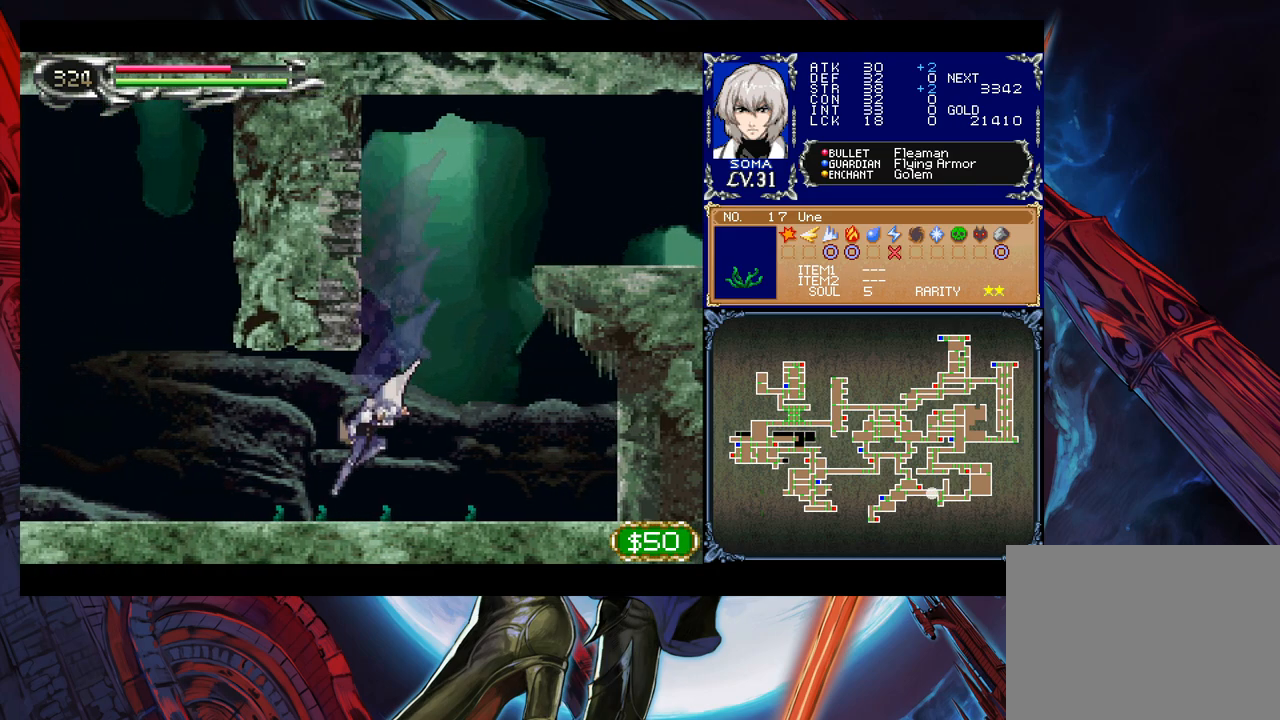
{"buttons": [], "left_stick": "left", "events": [[67, "left_stick", "down-right"], [117, "left_stick", "right"], [133, "B", "down"], [233, "B", "up"], [417, "left_stick", "left"]]}
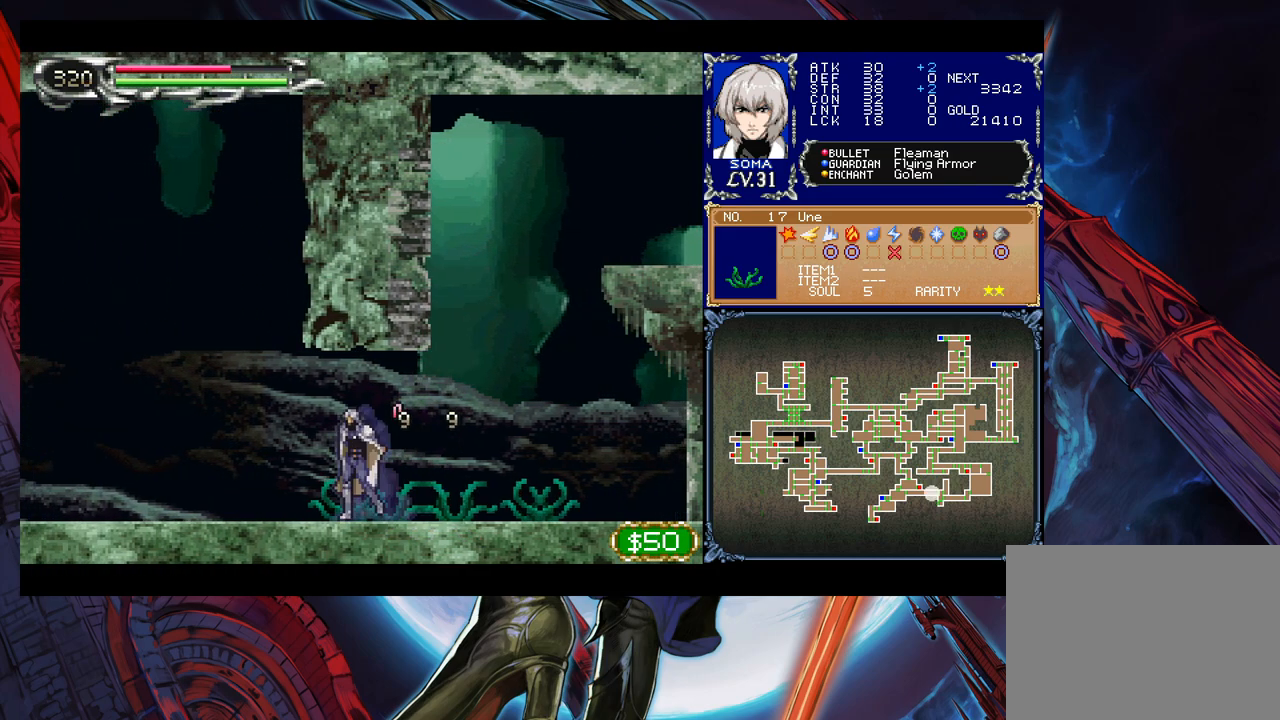
{"buttons": ["Y"], "left_stick": "down-left", "events": [[217, "left_stick", "up"], [283, "A", "down"], [283, "left_stick", "right"], [333, "A", "up"], [333, "left_stick", "down"], [433, "Y", "down"], [467, "left_stick", "down-left"]]}
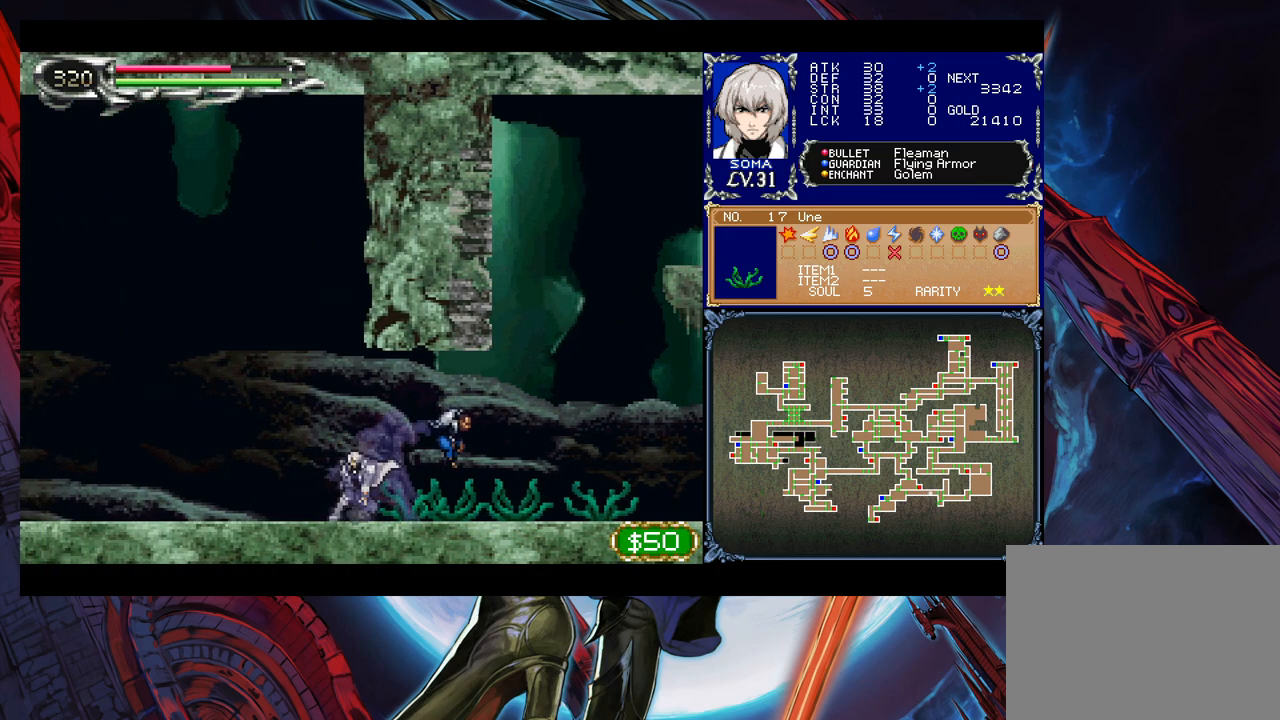
{"buttons": [], "left_stick": "right", "events": [[17, "Y", "up"], [33, "left_stick", "left"], [233, "left_stick", "center"], [383, "left_stick", "right"]]}
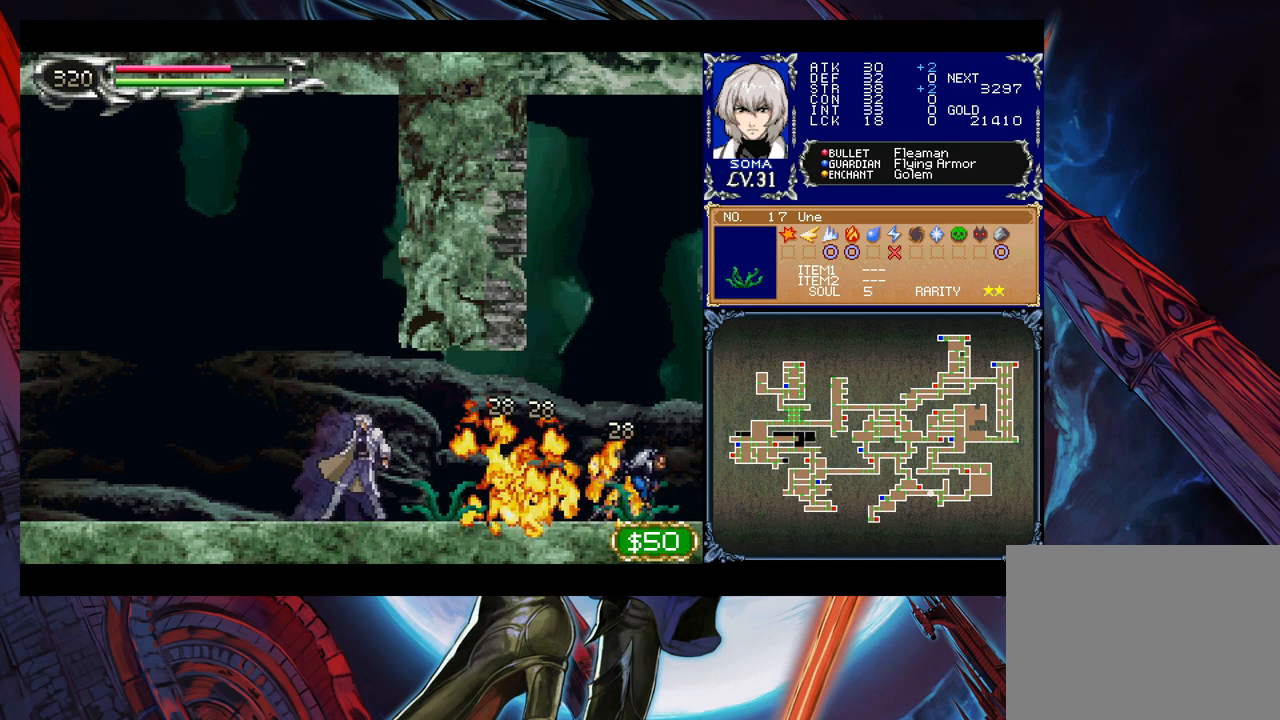
{"buttons": [], "left_stick": "center", "events": [[33, "left_stick", "down"], [117, "A", "down"], [183, "A", "up"], [283, "left_stick", "center"]]}
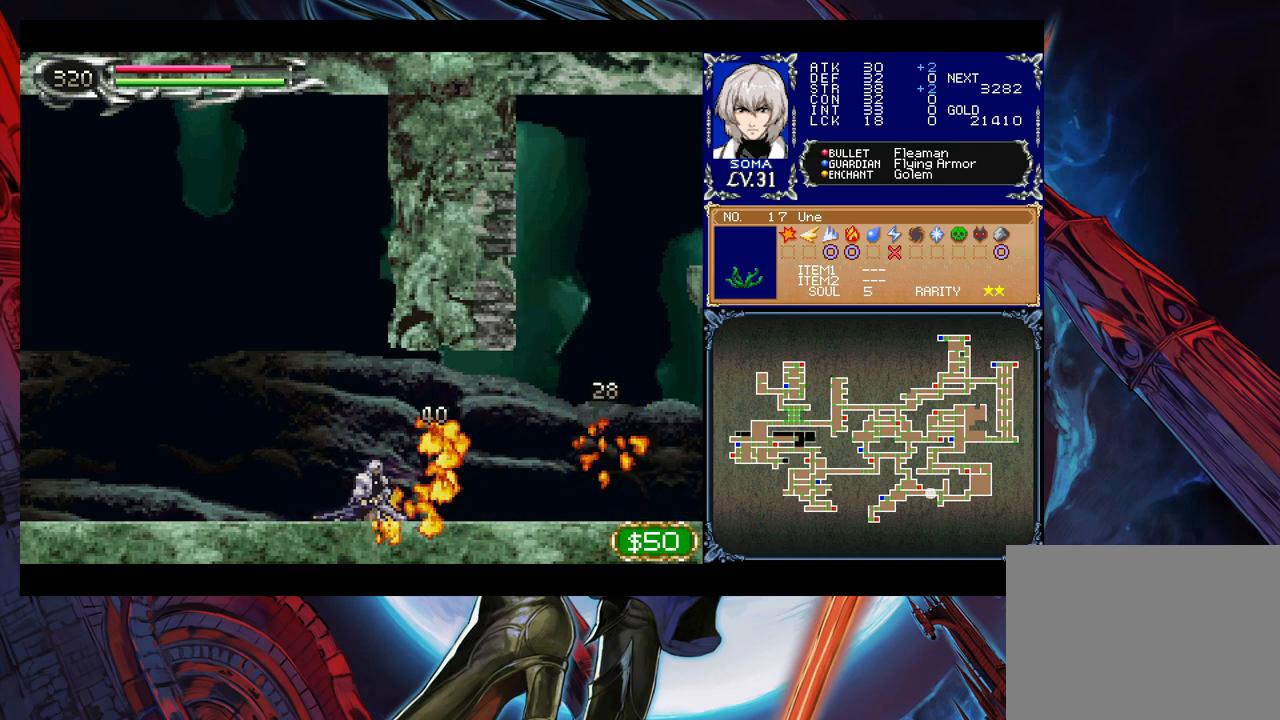
{"buttons": [], "left_stick": "up-left", "events": [[217, "left_stick", "left"], [433, "left_stick", "up-left"]]}
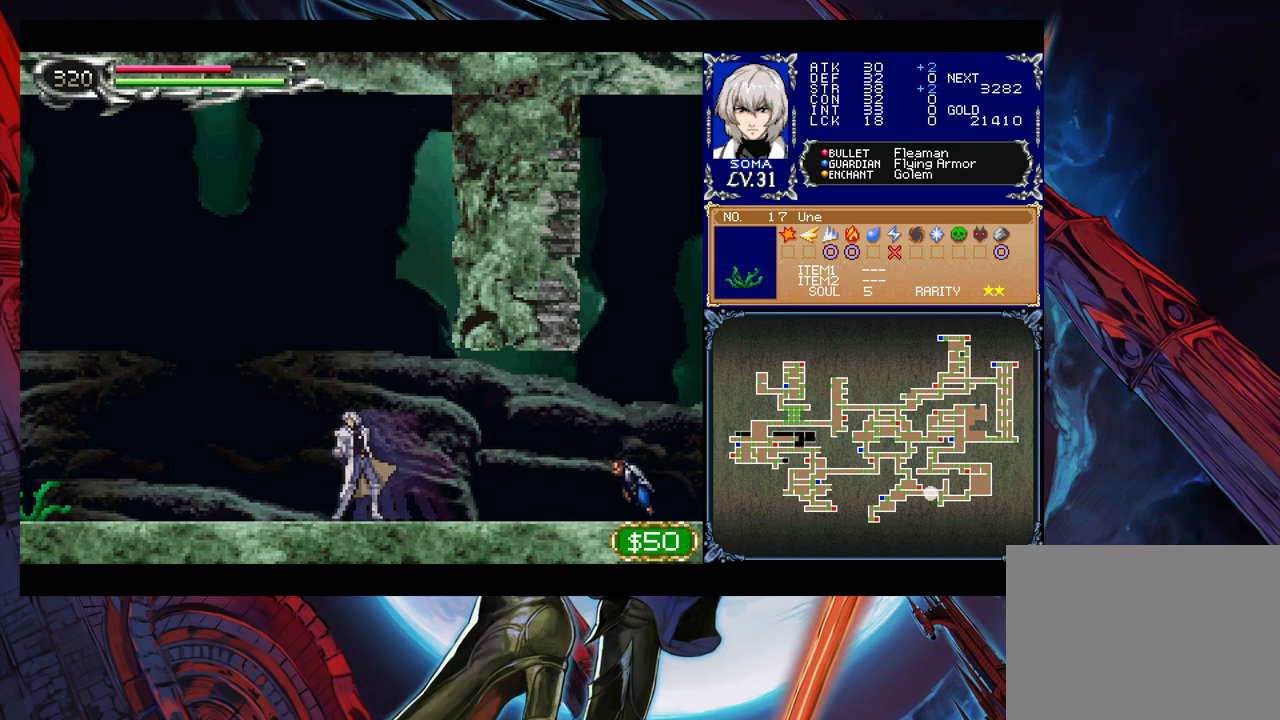
{"buttons": ["B"], "left_stick": "left", "events": [[17, "B", "down"], [33, "A", "down"], [33, "B", "up"], [83, "A", "up"], [117, "left_stick", "left"], [467, "B", "down"]]}
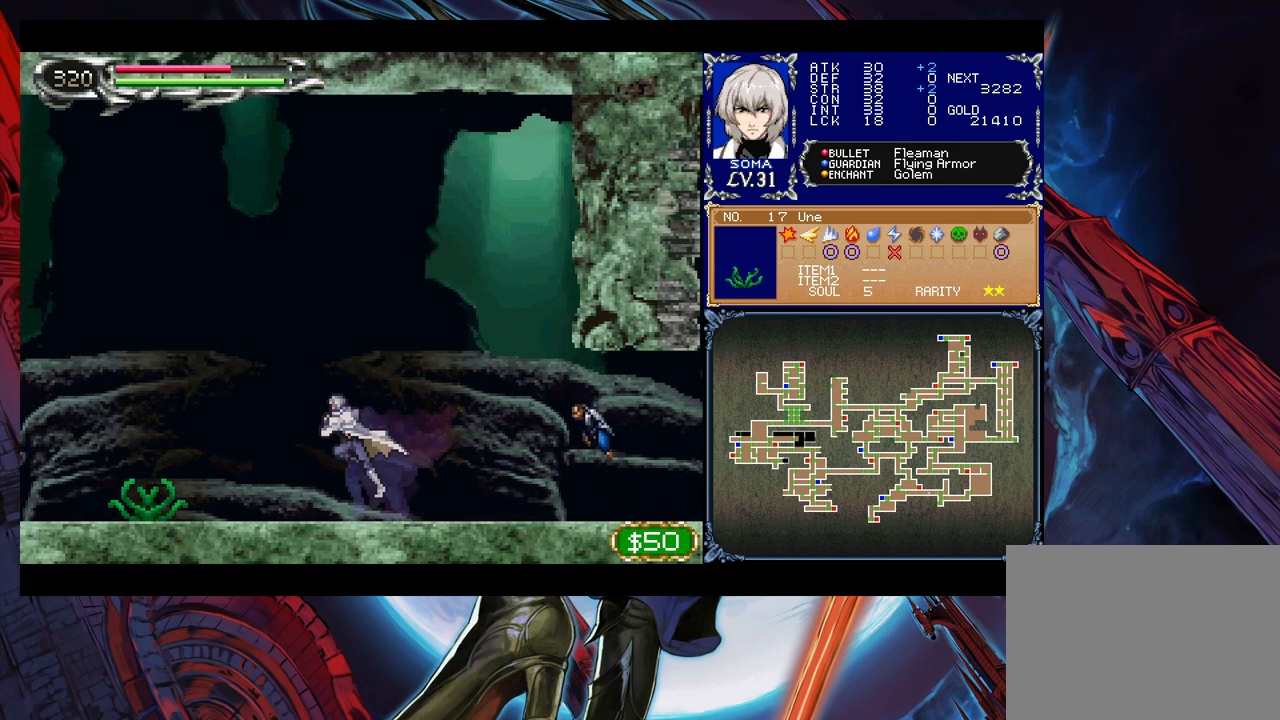
{"buttons": [], "left_stick": "left", "events": [[33, "B", "up"], [67, "left_stick", "center"], [183, "left_stick", "up"], [233, "A", "down"], [283, "A", "up"], [333, "left_stick", "center"], [433, "left_stick", "left"]]}
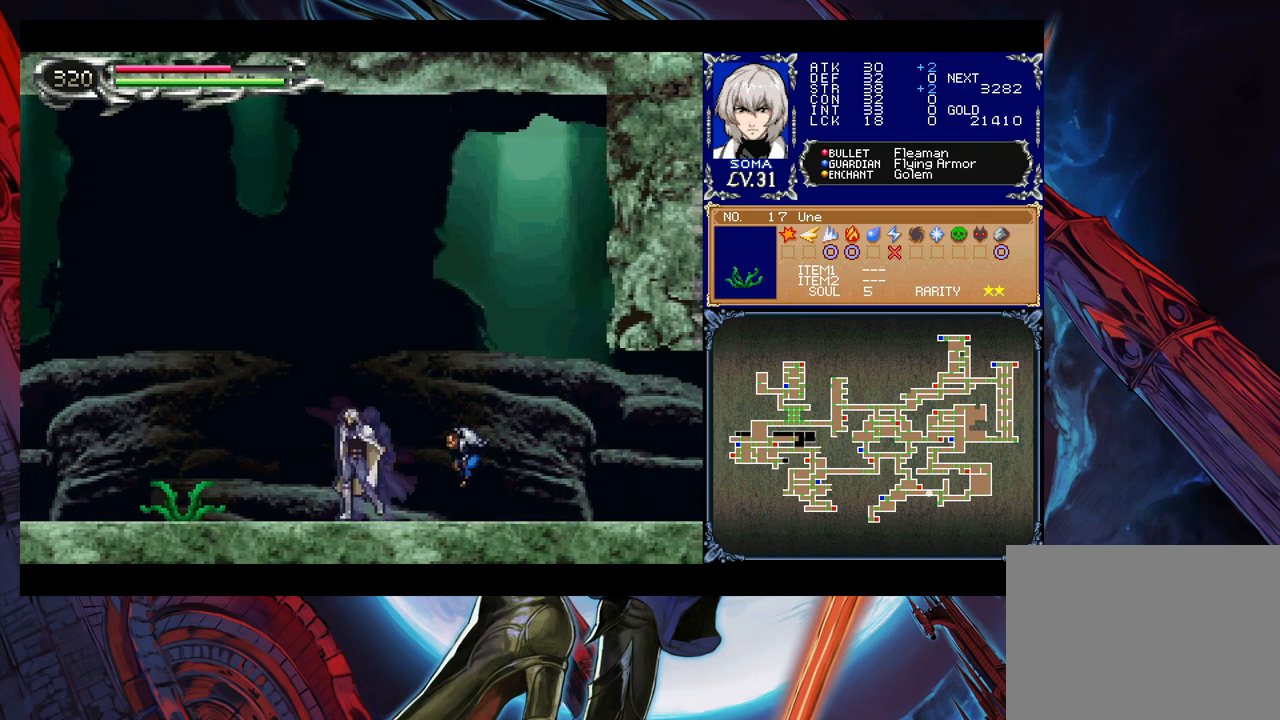
{"buttons": ["B"], "left_stick": "up-left", "events": [[33, "B", "down"], [33, "left_stick", "up-left"], [83, "B", "up"], [117, "A", "down"], [183, "A", "up"], [233, "left_stick", "center"], [433, "left_stick", "up-left"], [483, "B", "down"]]}
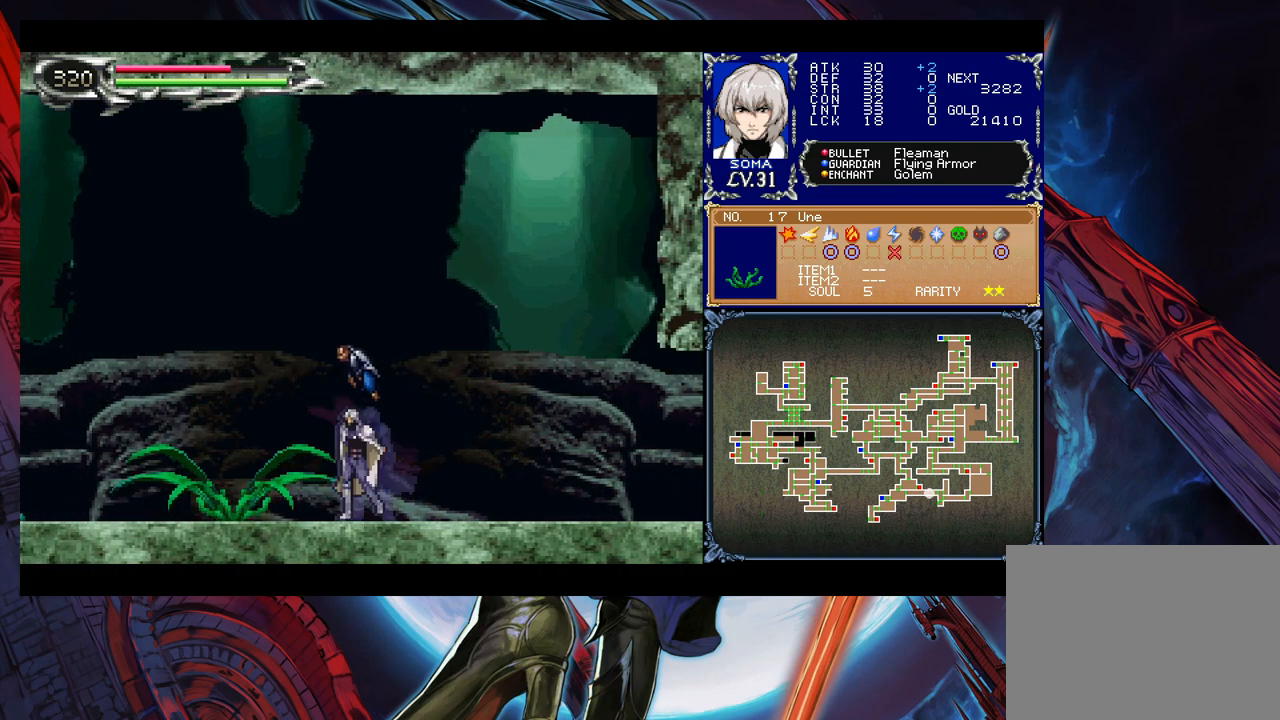
{"buttons": [], "left_stick": "center", "events": [[17, "B", "up"], [33, "A", "down"], [83, "A", "up"], [83, "left_stick", "center"], [333, "A", "down"], [417, "A", "up"]]}
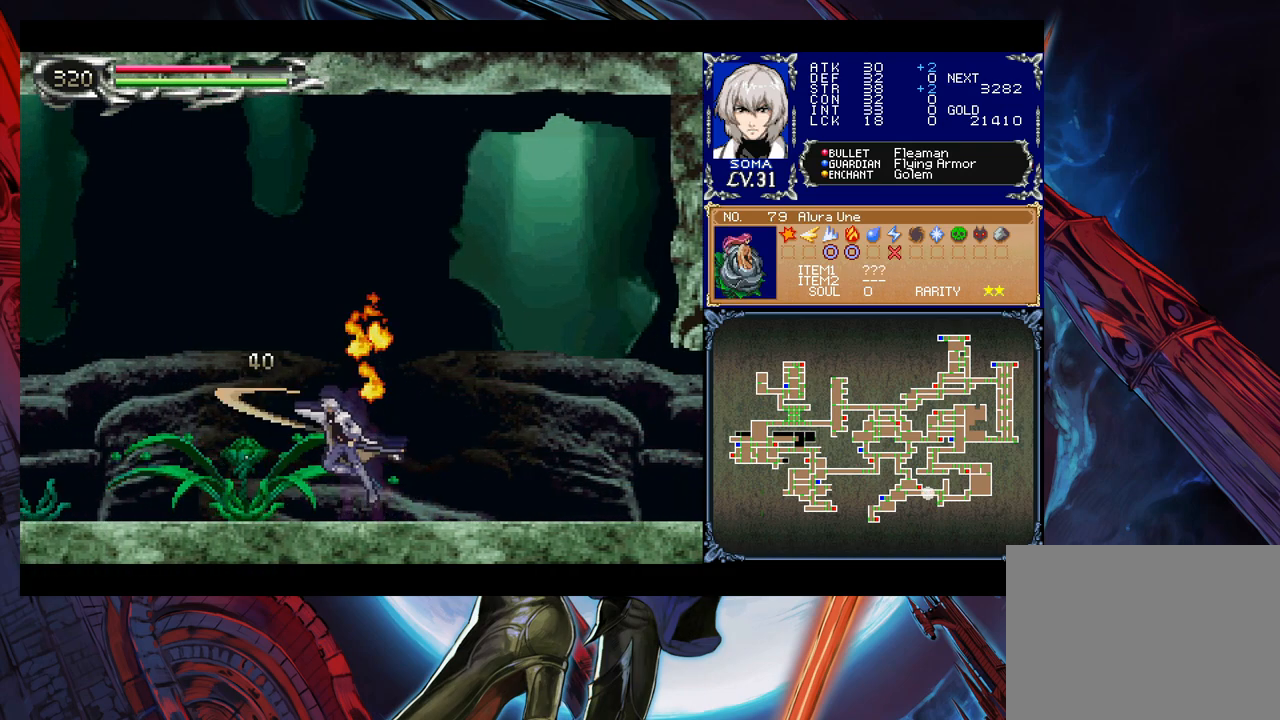
{"buttons": ["A"], "left_stick": "center", "events": [[133, "left_stick", "up"], [183, "A", "down"], [233, "A", "up"], [233, "left_stick", "center"], [433, "B", "down"], [483, "A", "down"], [483, "B", "up"]]}
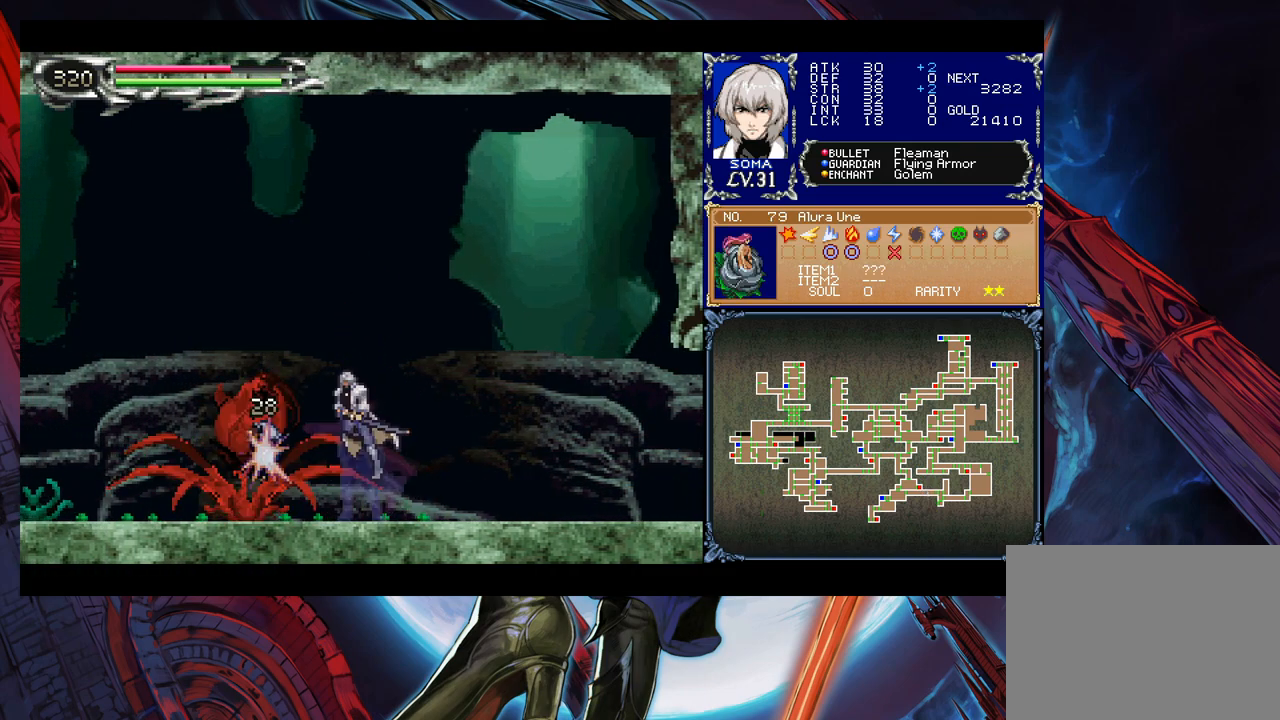
{"buttons": [], "left_stick": "center", "events": [[33, "A", "up"], [233, "B", "down"], [267, "A", "down"], [283, "B", "up"], [333, "A", "up"]]}
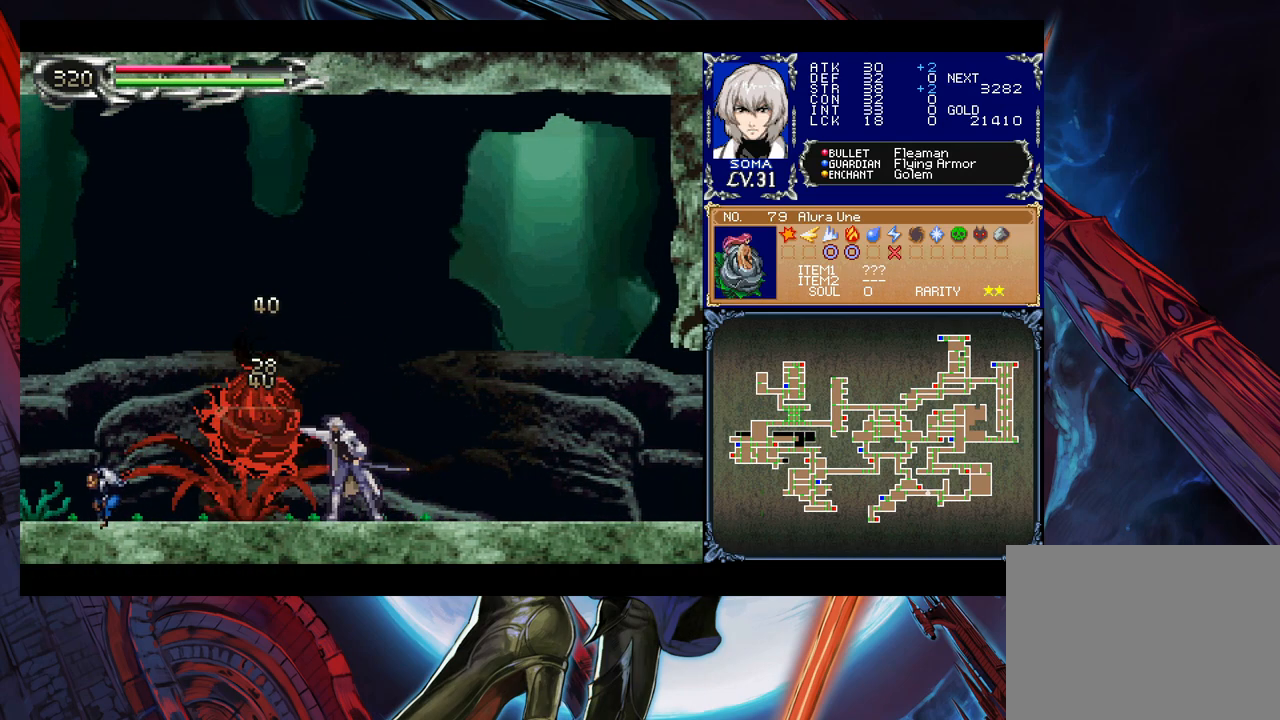
{"buttons": [], "left_stick": "right", "events": [[67, "B", "down"], [83, "A", "down"], [83, "B", "up"], [133, "A", "up"], [417, "left_stick", "right"]]}
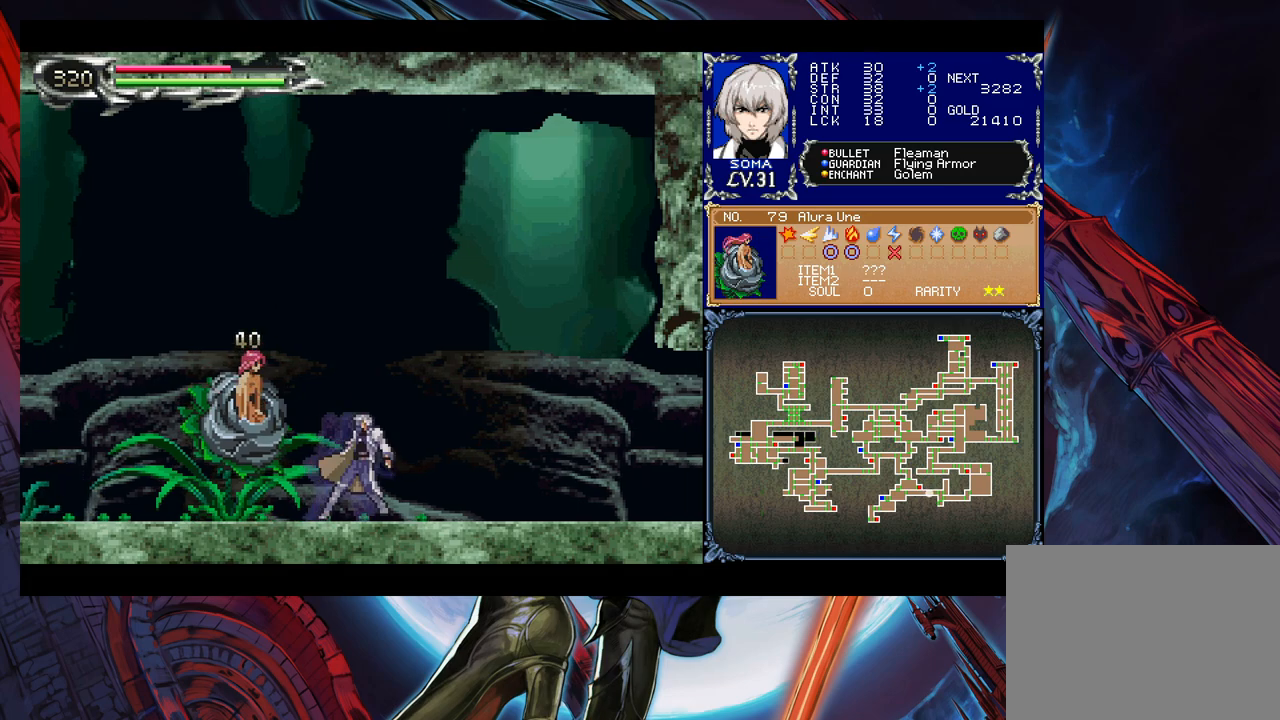
{"buttons": [], "left_stick": "center", "events": [[17, "left_stick", "left"], [33, "B", "down"], [67, "A", "down"], [67, "B", "up"], [83, "A", "up"], [133, "left_stick", "right"], [233, "left_stick", "left"], [333, "B", "down"], [333, "left_stick", "center"], [367, "A", "down"], [367, "B", "up"], [433, "A", "up"]]}
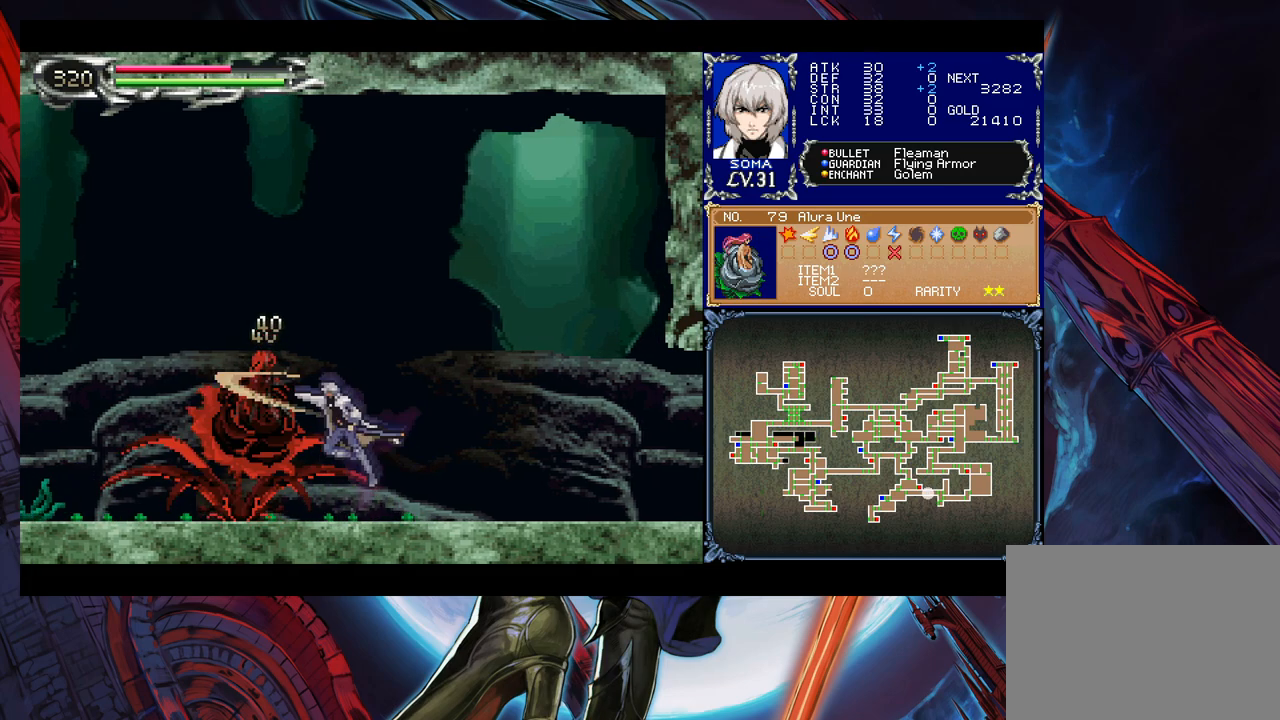
{"buttons": ["A"], "left_stick": "center", "events": [[133, "B", "down"], [167, "A", "down"], [167, "B", "up"], [233, "A", "up"], [467, "B", "down"], [483, "A", "down"], [483, "B", "up"]]}
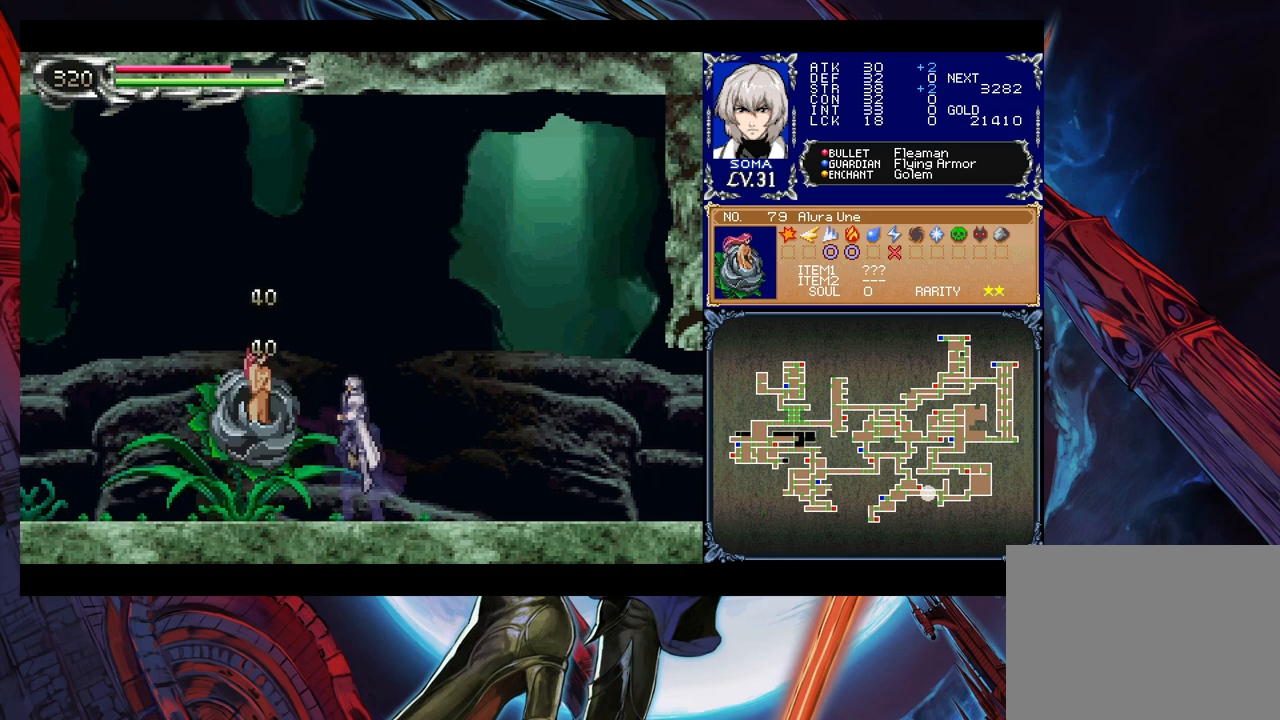
{"buttons": [], "left_stick": "right", "events": [[33, "A", "up"], [183, "left_stick", "right"], [317, "left_stick", "up-left"], [333, "B", "down"], [367, "A", "down"], [367, "B", "up"], [417, "left_stick", "right"], [433, "A", "up"]]}
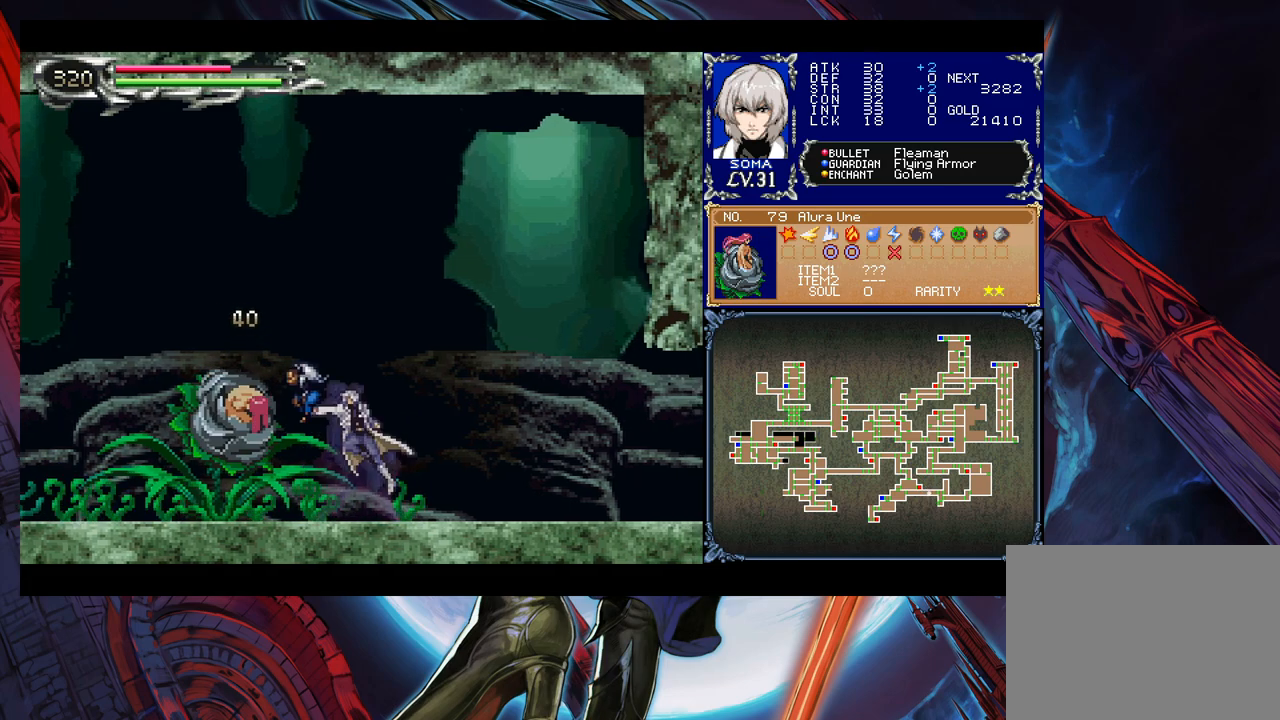
{"buttons": ["A"], "left_stick": "center", "events": [[83, "left_stick", "up-left"], [133, "B", "down"], [167, "A", "down"], [167, "B", "up"], [183, "left_stick", "center"], [233, "A", "up"], [283, "left_stick", "right"], [433, "B", "down"], [433, "left_stick", "center"], [483, "A", "down"], [483, "B", "up"]]}
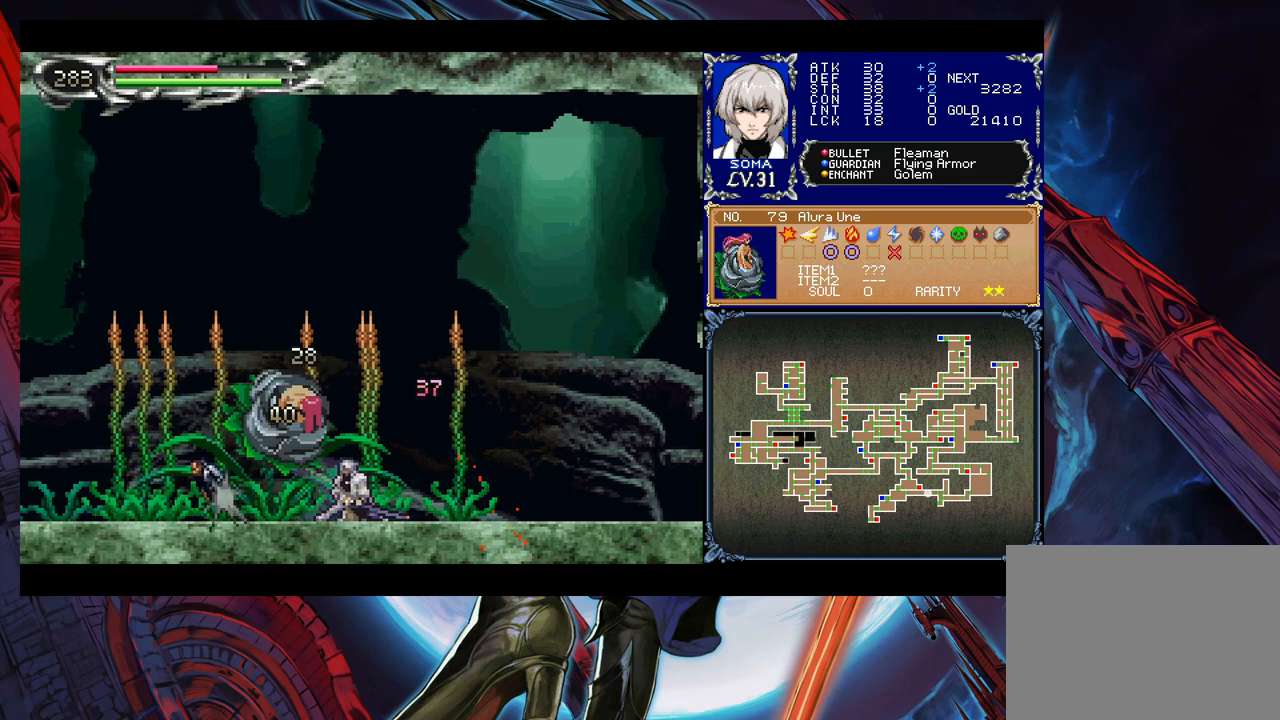
{"buttons": [], "left_stick": "down-right", "events": [[33, "A", "up"], [117, "left_stick", "down-right"]]}
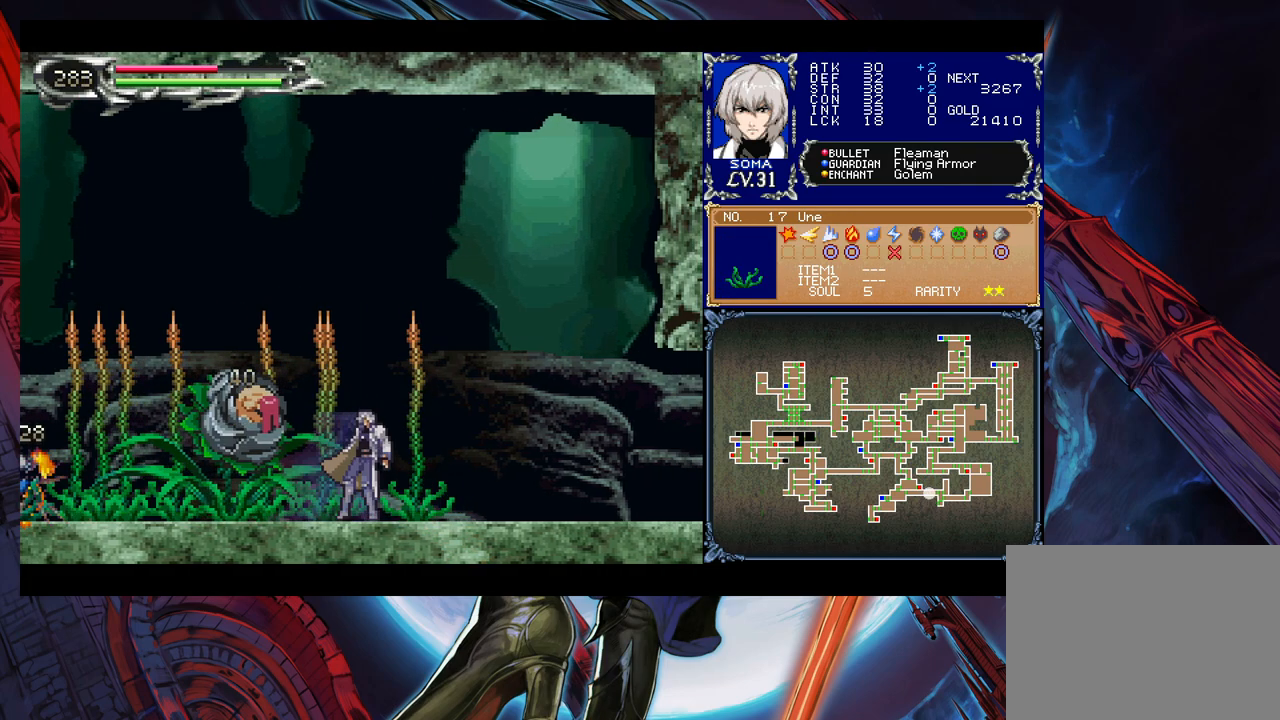
{"buttons": ["A"], "left_stick": "center", "events": [[83, "B", "down"], [83, "left_stick", "left"], [133, "A", "down"], [133, "B", "up"], [183, "A", "up"], [183, "left_stick", "center"], [433, "B", "down"], [467, "B", "up"], [483, "A", "down"]]}
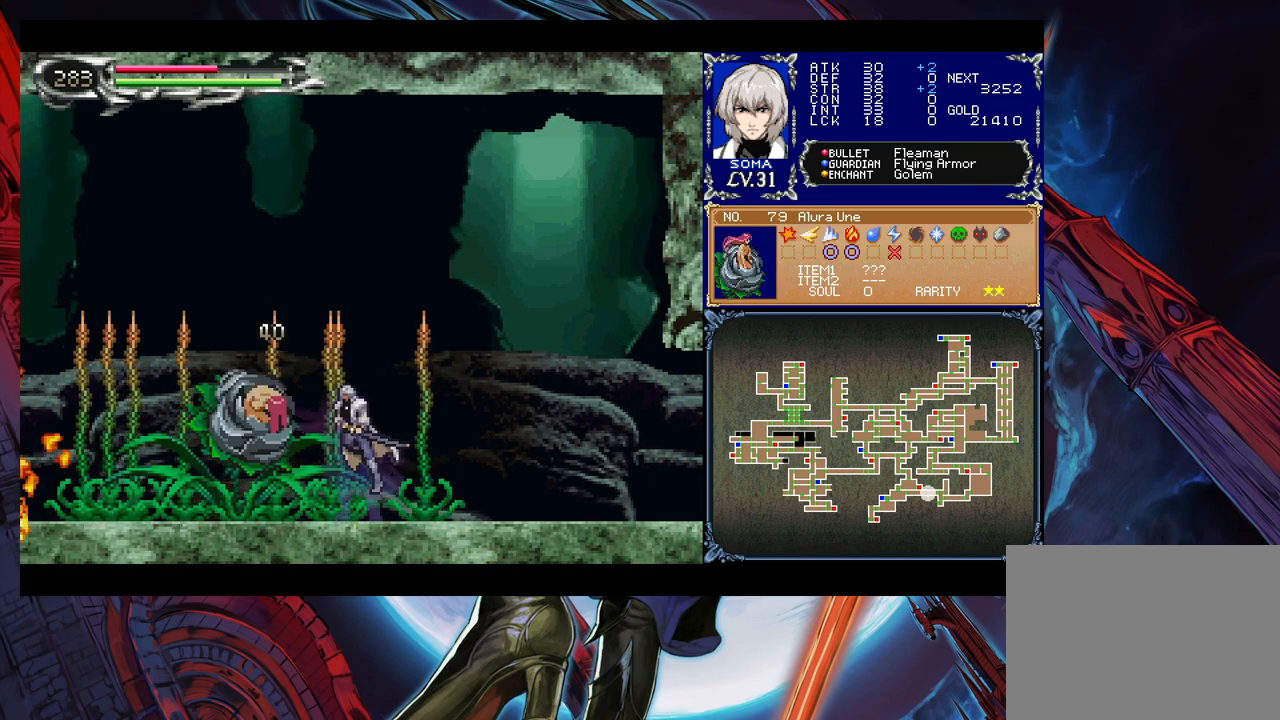
{"buttons": [], "left_stick": "center", "events": [[17, "A", "up"], [233, "B", "down"], [267, "A", "down"], [267, "B", "up"], [333, "A", "up"]]}
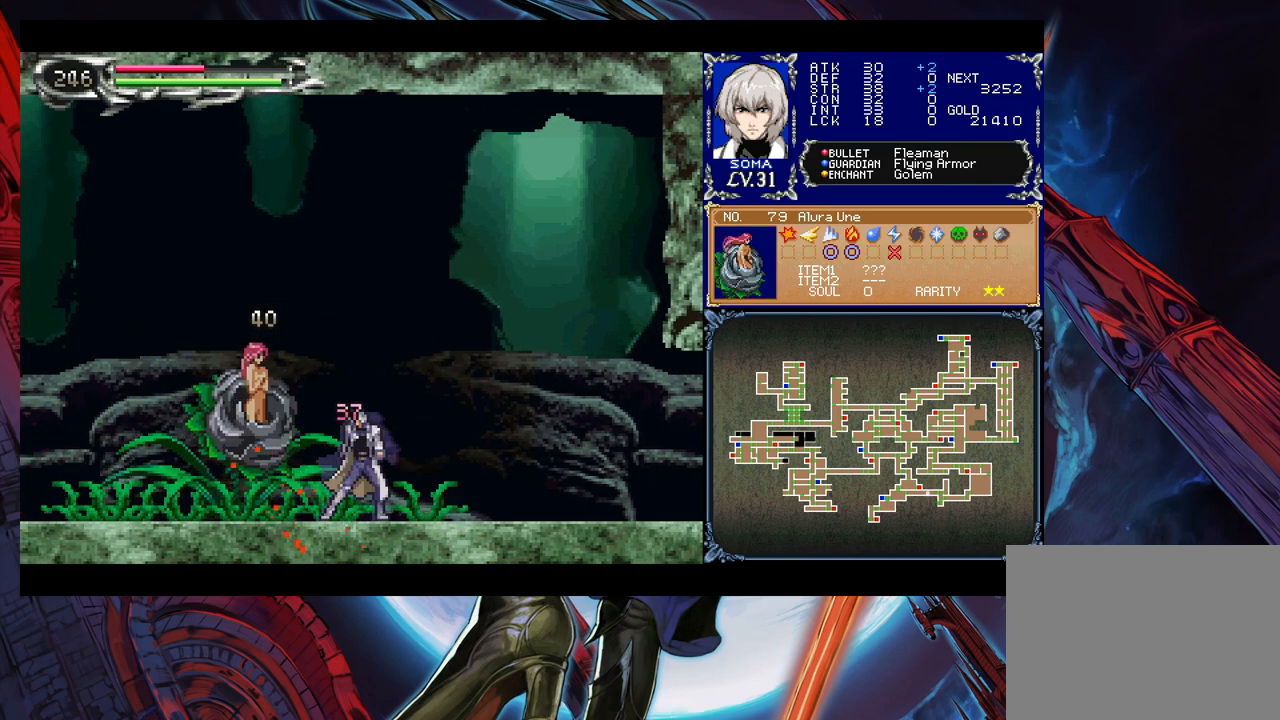
{"buttons": [], "left_stick": "center", "events": [[33, "B", "down"], [83, "A", "down"], [83, "B", "up"], [117, "A", "up"], [333, "A", "down"], [383, "A", "up"]]}
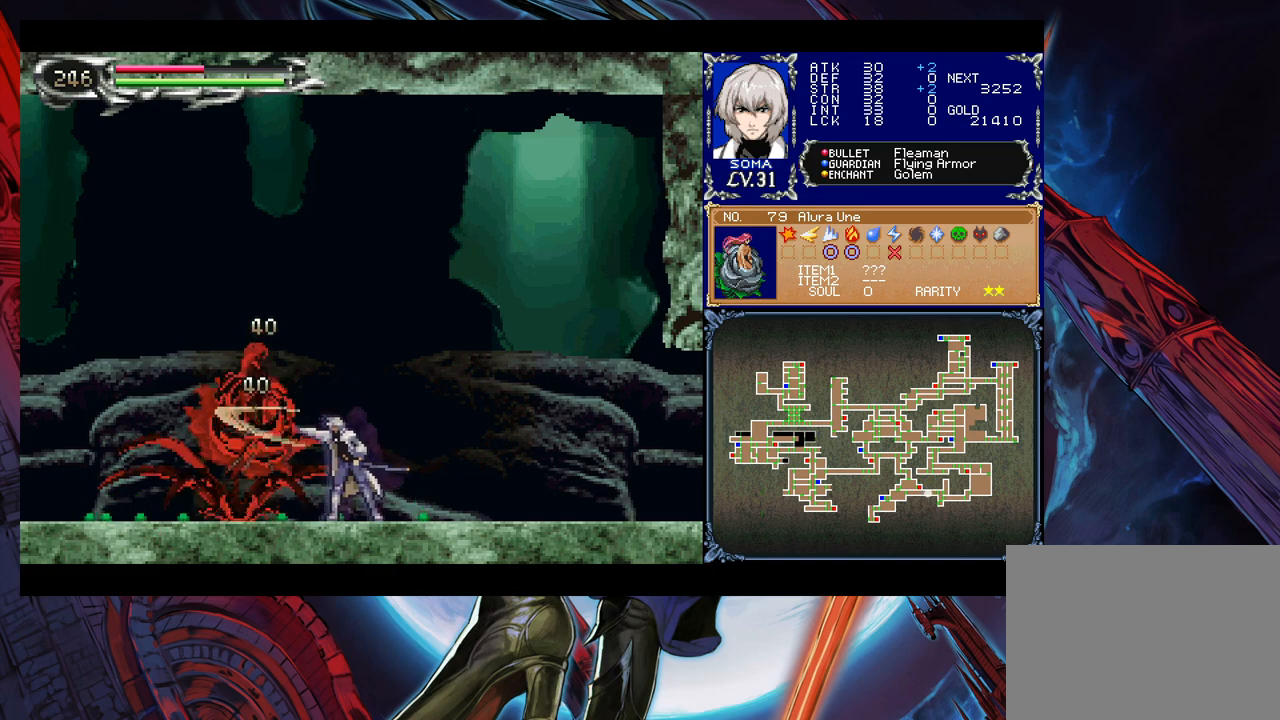
{"buttons": [], "left_stick": "center", "events": [[83, "B", "down"], [133, "A", "down"], [133, "B", "up"], [183, "A", "up"]]}
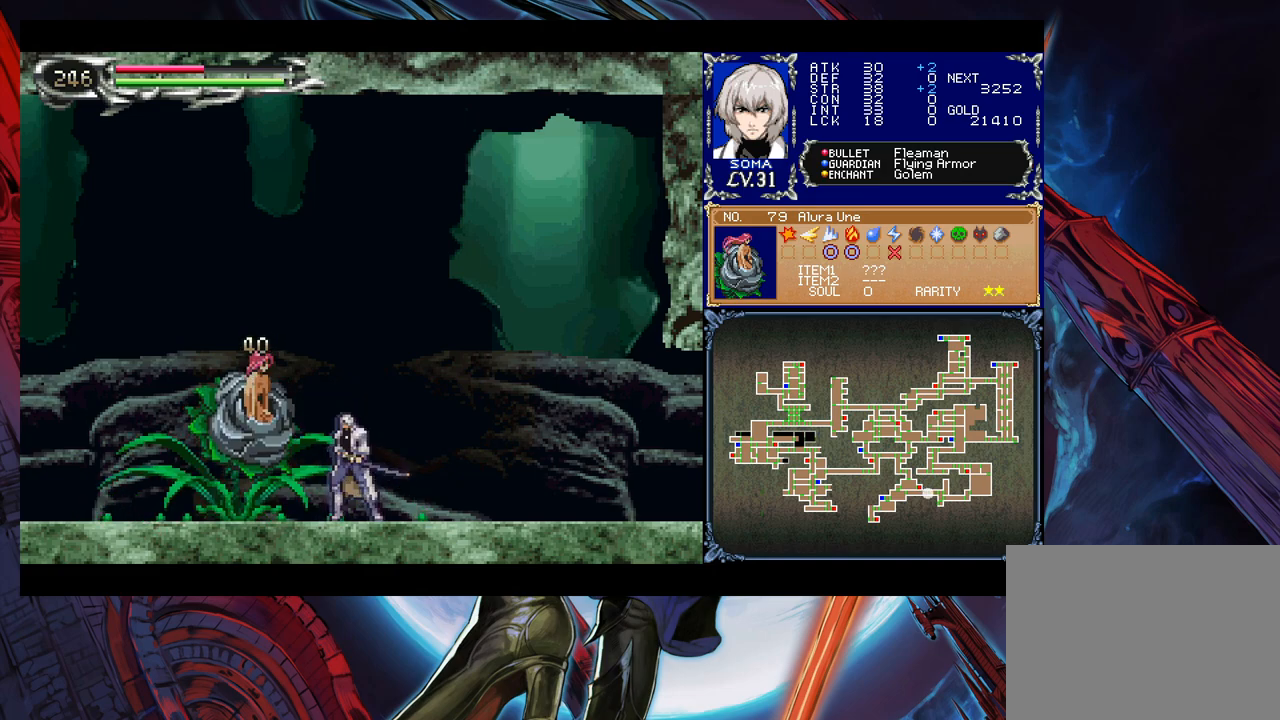
{"buttons": [], "left_stick": "center", "events": [[17, "B", "down"], [33, "A", "down"], [33, "B", "up"], [83, "A", "up"], [317, "B", "down"], [333, "A", "down"], [333, "B", "up"], [383, "A", "up"]]}
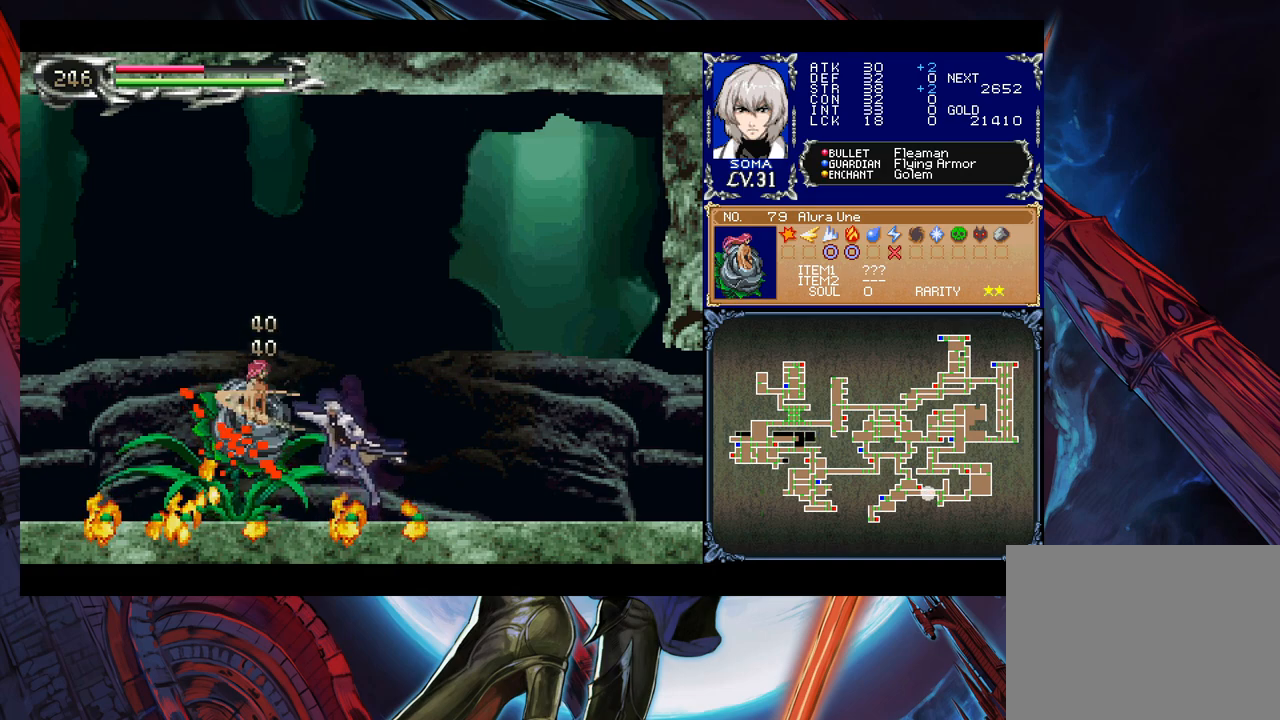
{"buttons": ["Y"], "left_stick": "right", "events": [[133, "B", "down"], [167, "A", "down"], [167, "B", "up"], [233, "A", "up"], [233, "left_stick", "left"], [433, "left_stick", "right"], [483, "Y", "down"]]}